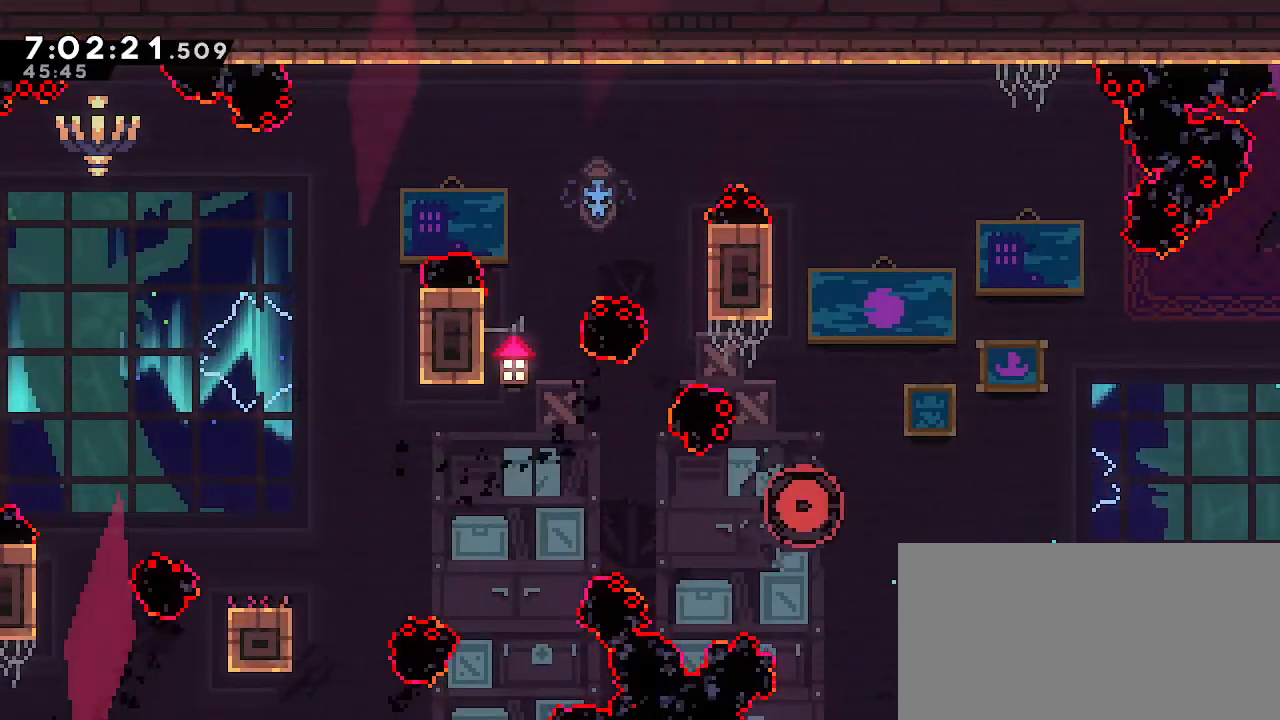
Gameplay with a controller (Nintendo layout); each line is a JSON object with the inputs held at the frame after it. "events" lists button and stick changes between this image and that frame as [ms after this image, input, new state], when the widget could be followed in between. Not read: DPAD_DOWN DPAD_LEFT DPAD_RIGHT DPAD_UP L3 R3 START.
{"buttons": [], "left_stick": "down-left", "right_stick": "center", "events": [[100, "A", "up"]]}
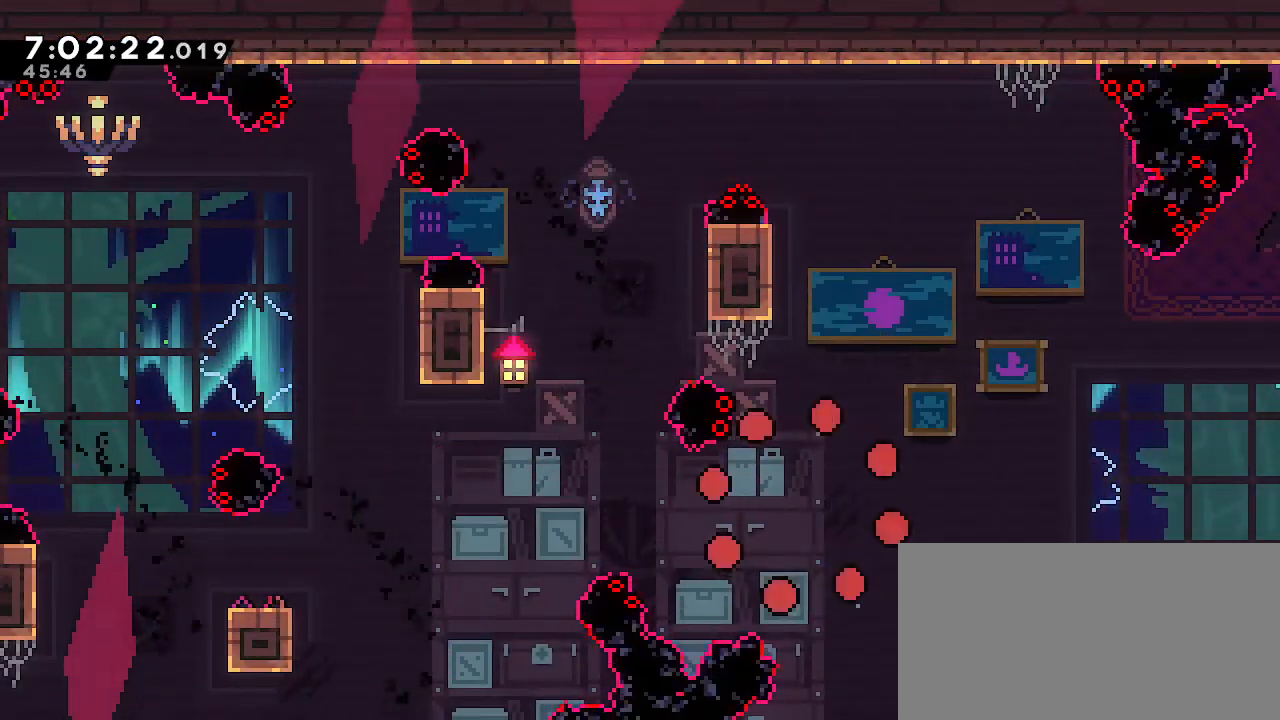
{"buttons": [], "left_stick": "center", "right_stick": "center", "events": [[100, "left_stick", "center"]]}
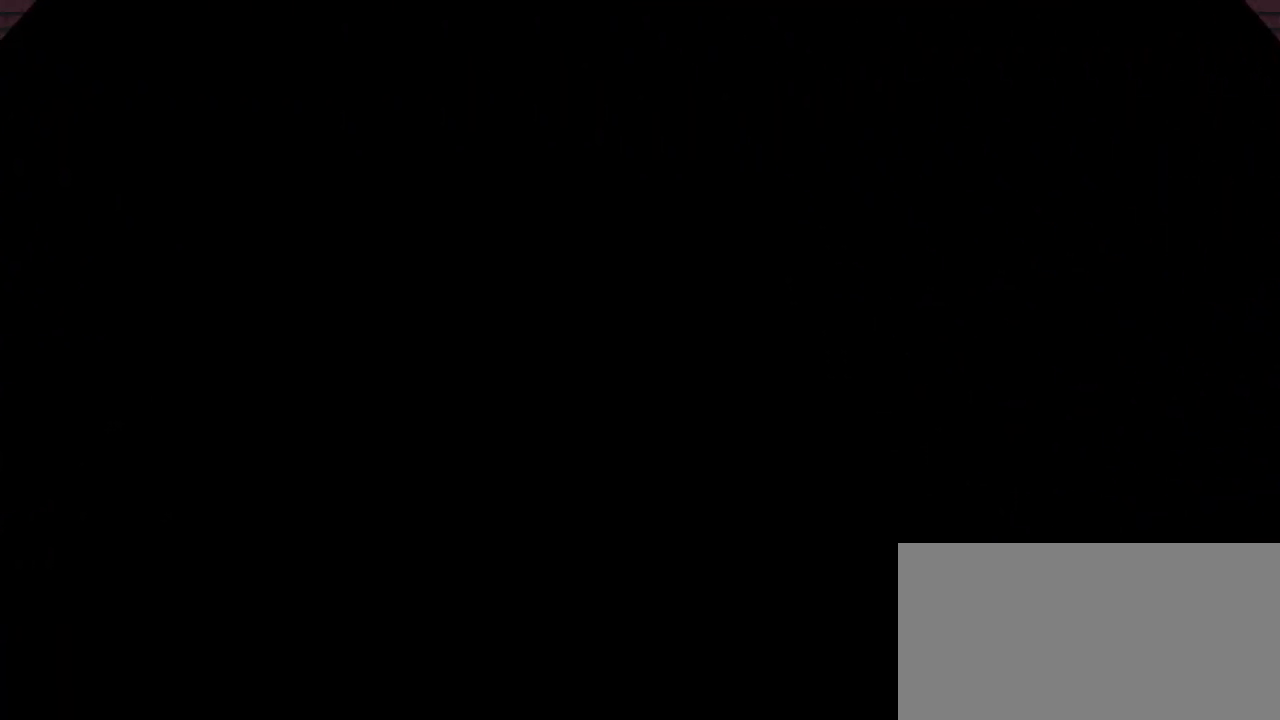
{"buttons": [], "left_stick": "center", "right_stick": "center", "events": []}
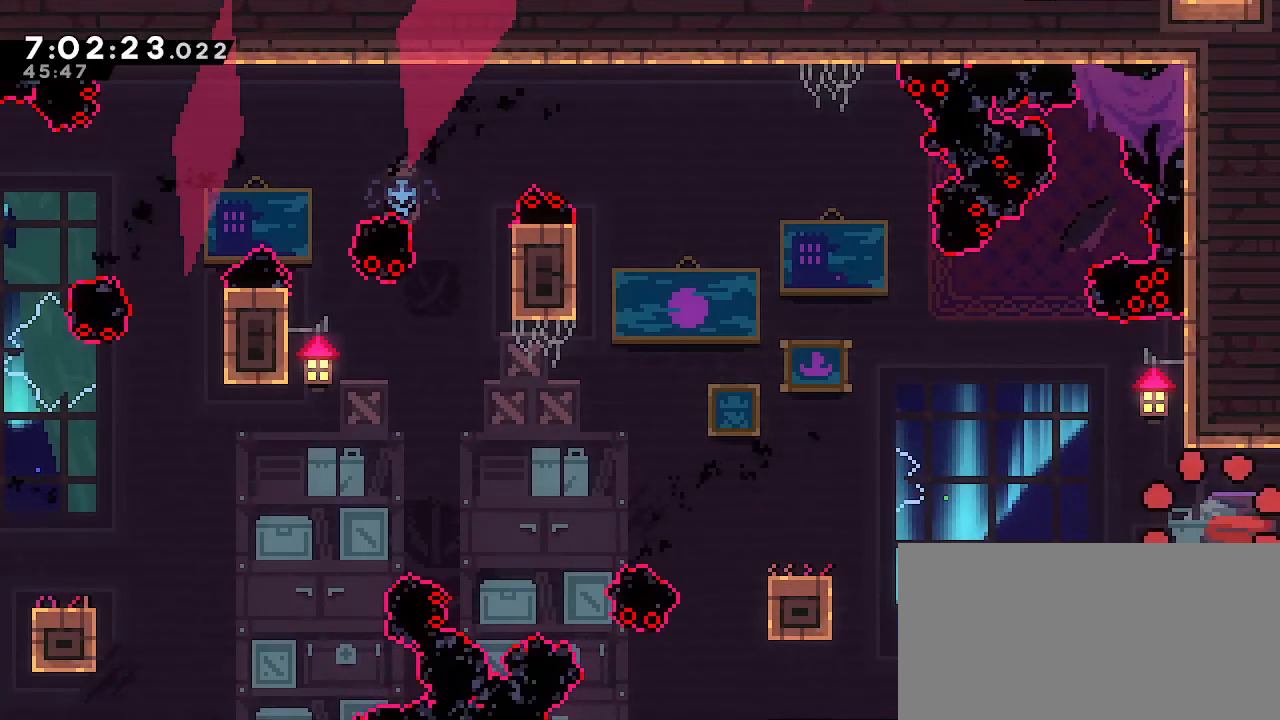
{"buttons": [], "left_stick": "center", "right_stick": "center", "events": [[50, "left_stick", "left"], [283, "left_stick", "center"]]}
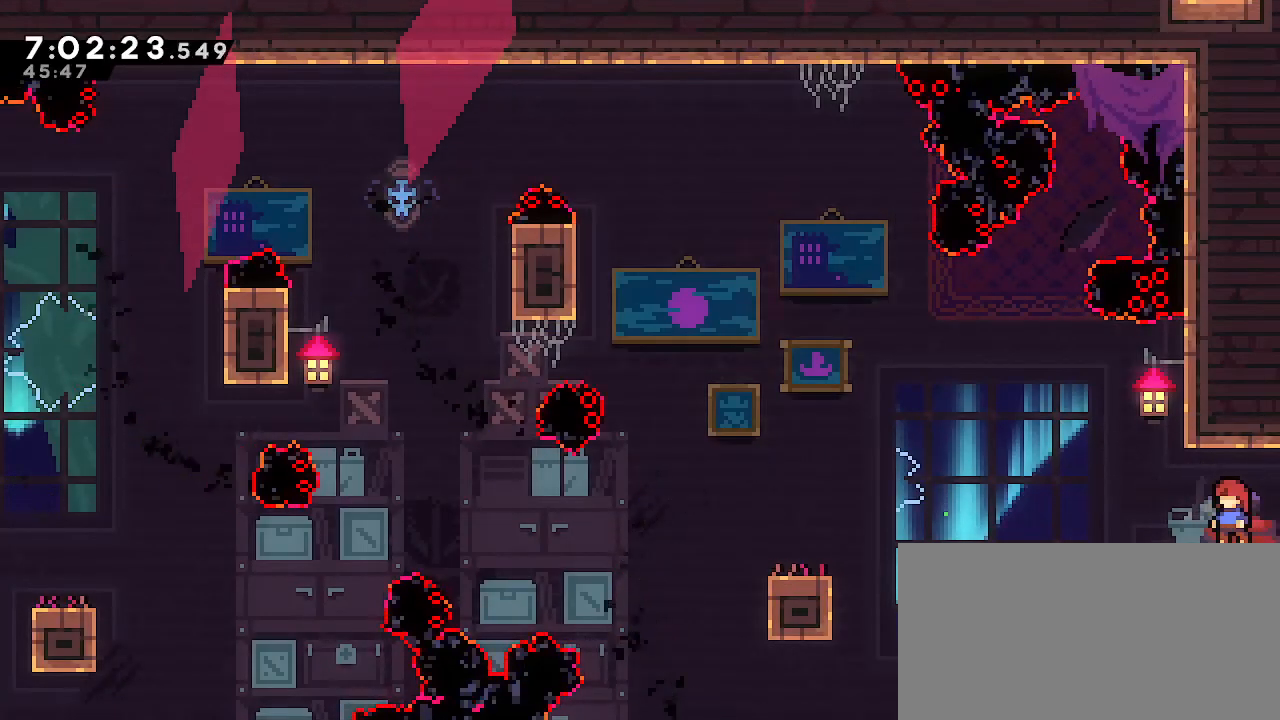
{"buttons": ["B"], "left_stick": "down-right", "right_stick": "center", "events": [[83, "left_stick", "left"], [250, "A", "down"], [367, "left_stick", "down-right"], [383, "A", "up"], [450, "B", "down"]]}
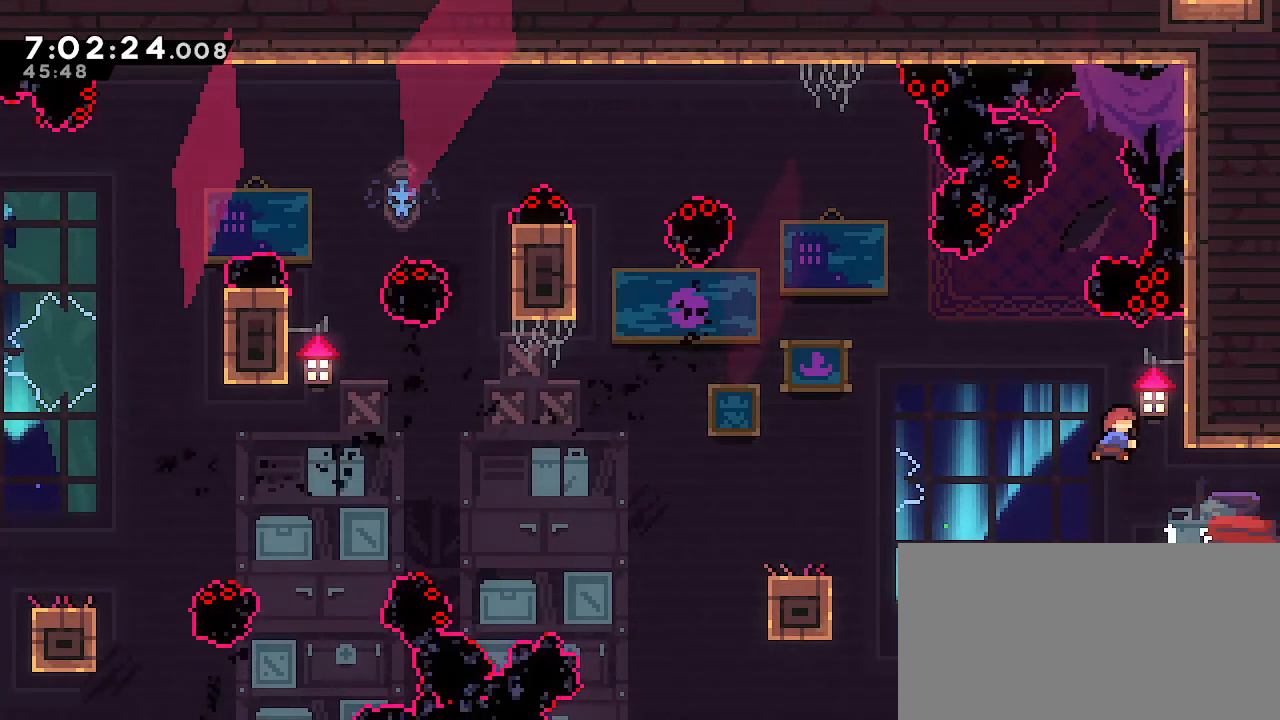
{"buttons": ["A"], "left_stick": "down-left", "right_stick": "center", "events": [[100, "B", "up"], [150, "A", "down"], [167, "left_stick", "down-left"]]}
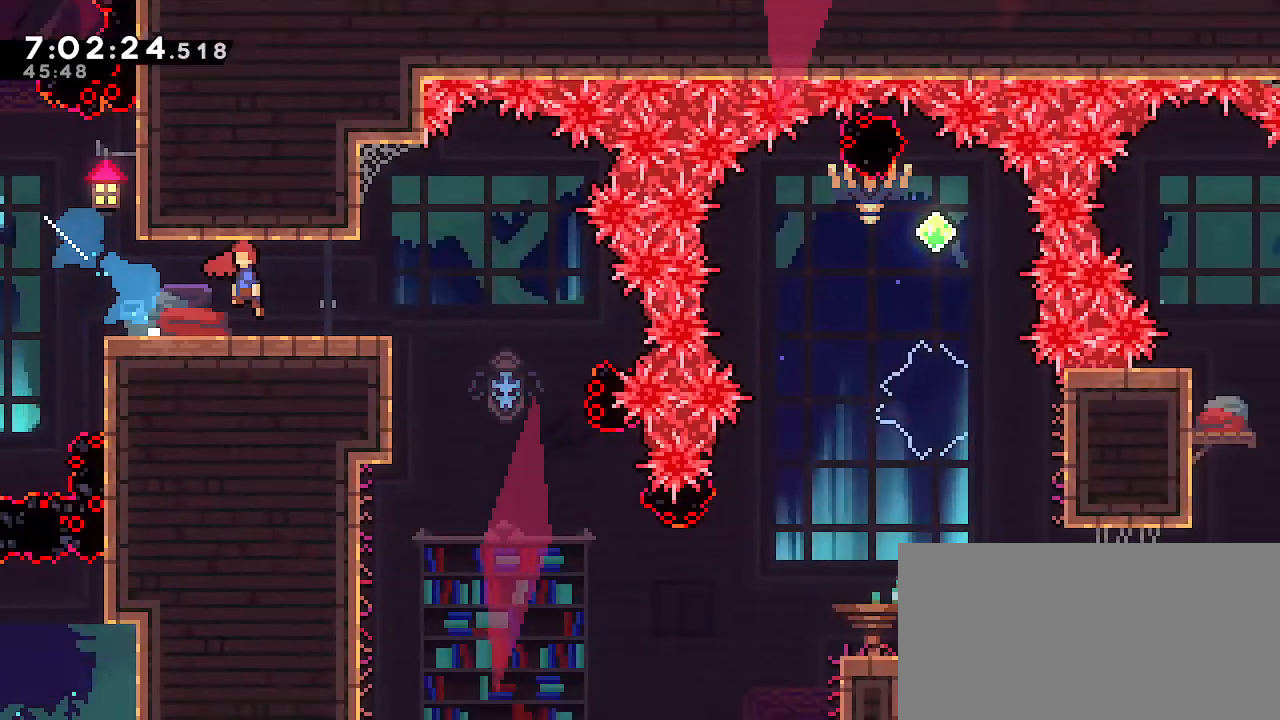
{"buttons": ["B"], "left_stick": "down-left", "right_stick": "center", "events": [[183, "A", "up"], [383, "B", "down"]]}
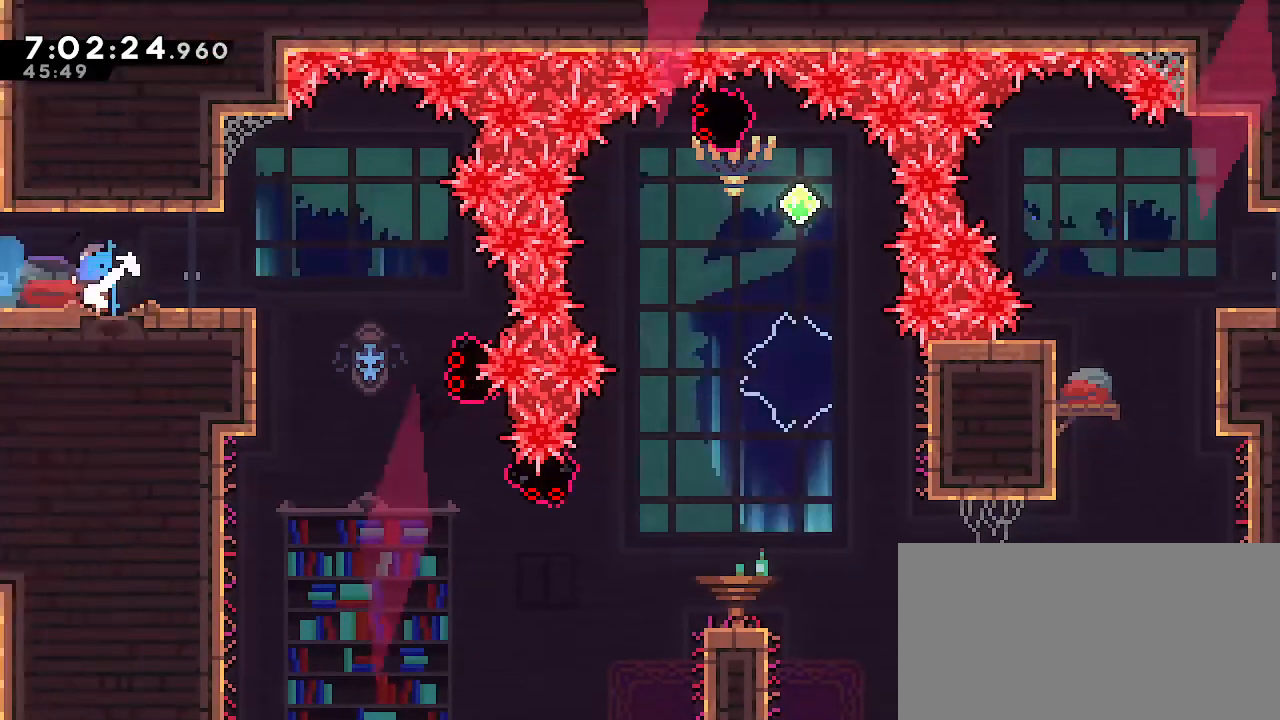
{"buttons": [], "left_stick": "down-left", "right_stick": "center", "events": [[150, "B", "up"]]}
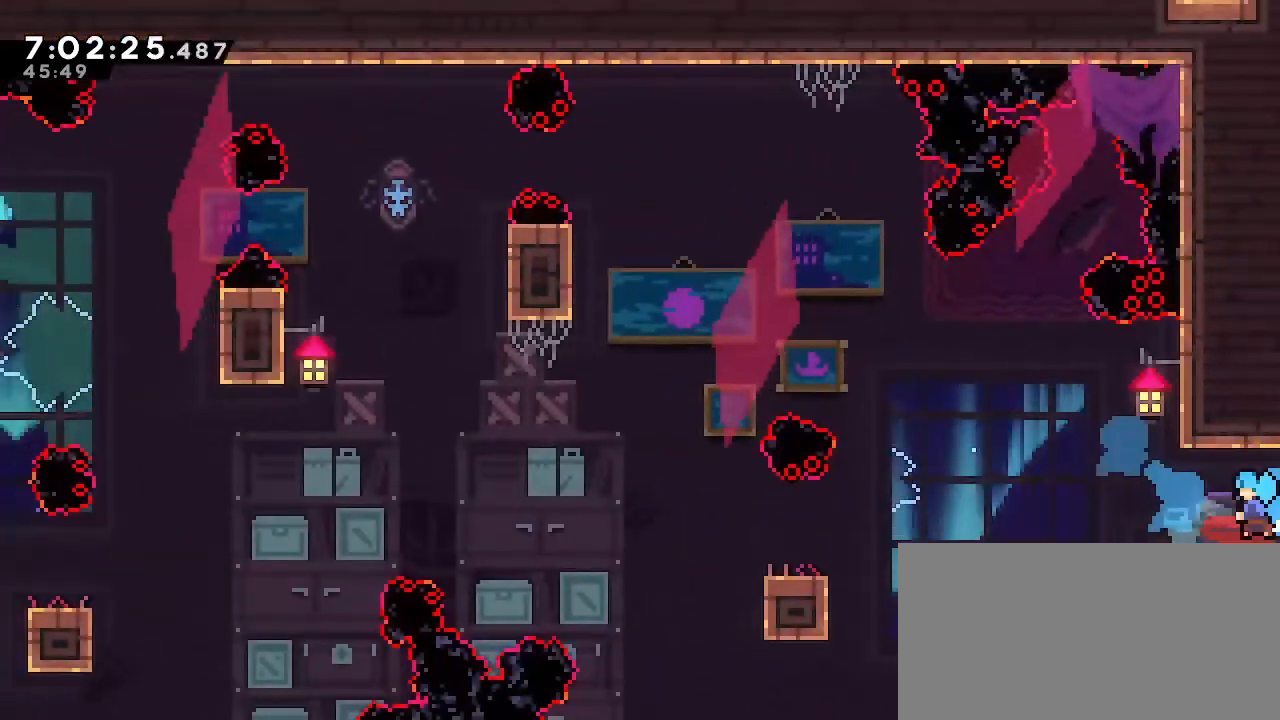
{"buttons": ["B"], "left_stick": "down-left", "right_stick": "center", "events": [[150, "A", "down"], [400, "A", "up"], [433, "B", "down"]]}
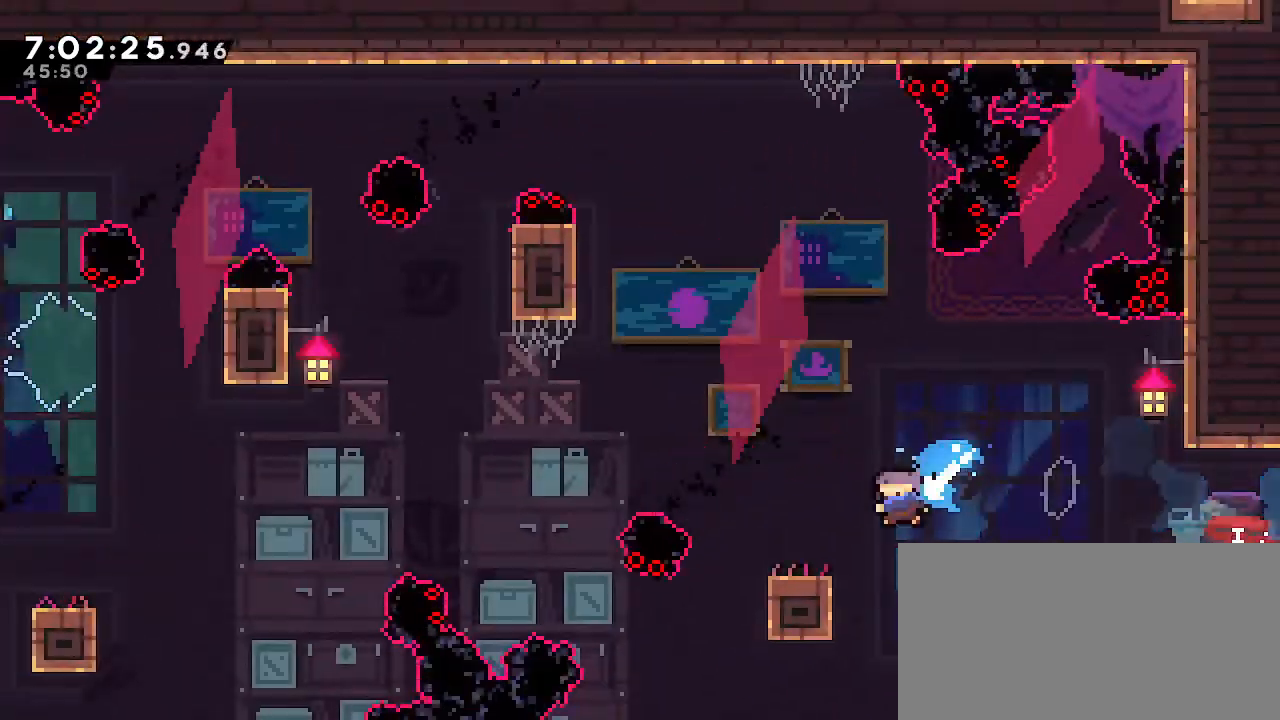
{"buttons": ["A"], "left_stick": "down-left", "right_stick": "center", "events": [[183, "A", "down"], [183, "B", "up"]]}
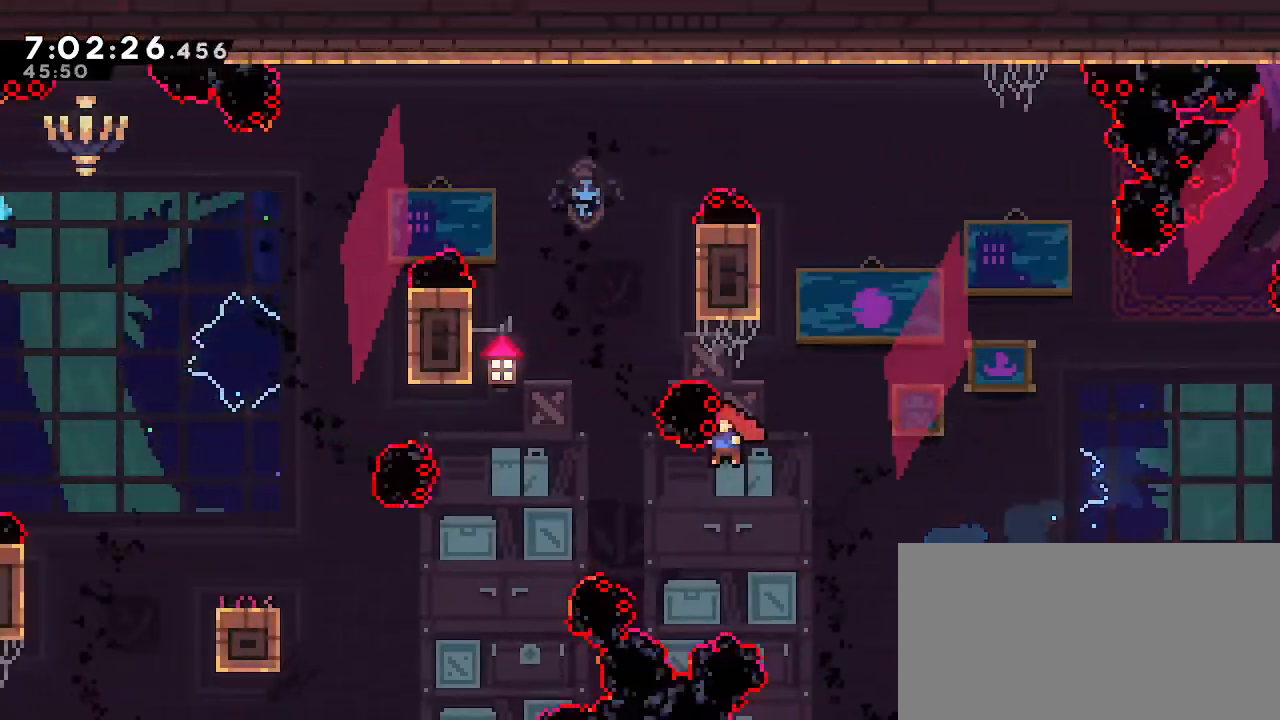
{"buttons": ["A"], "left_stick": "down-left", "right_stick": "center", "events": []}
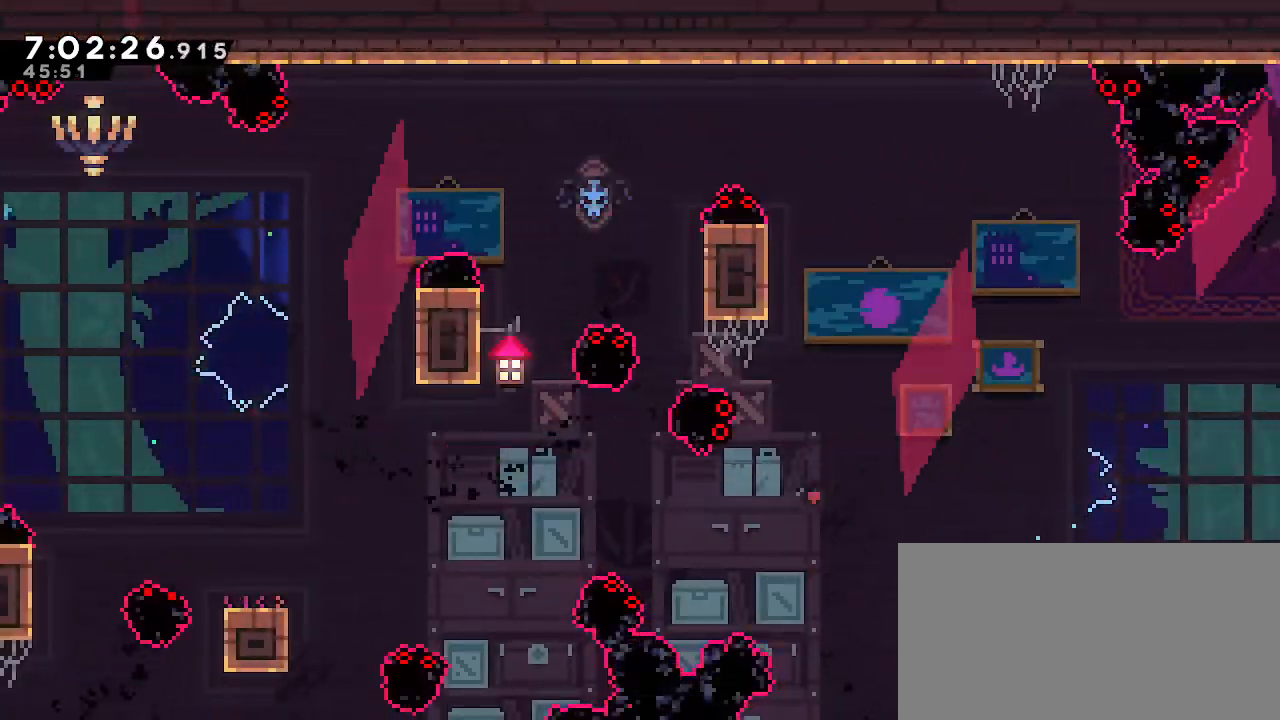
{"buttons": [], "left_stick": "center", "right_stick": "center", "events": [[217, "A", "up"], [433, "left_stick", "center"]]}
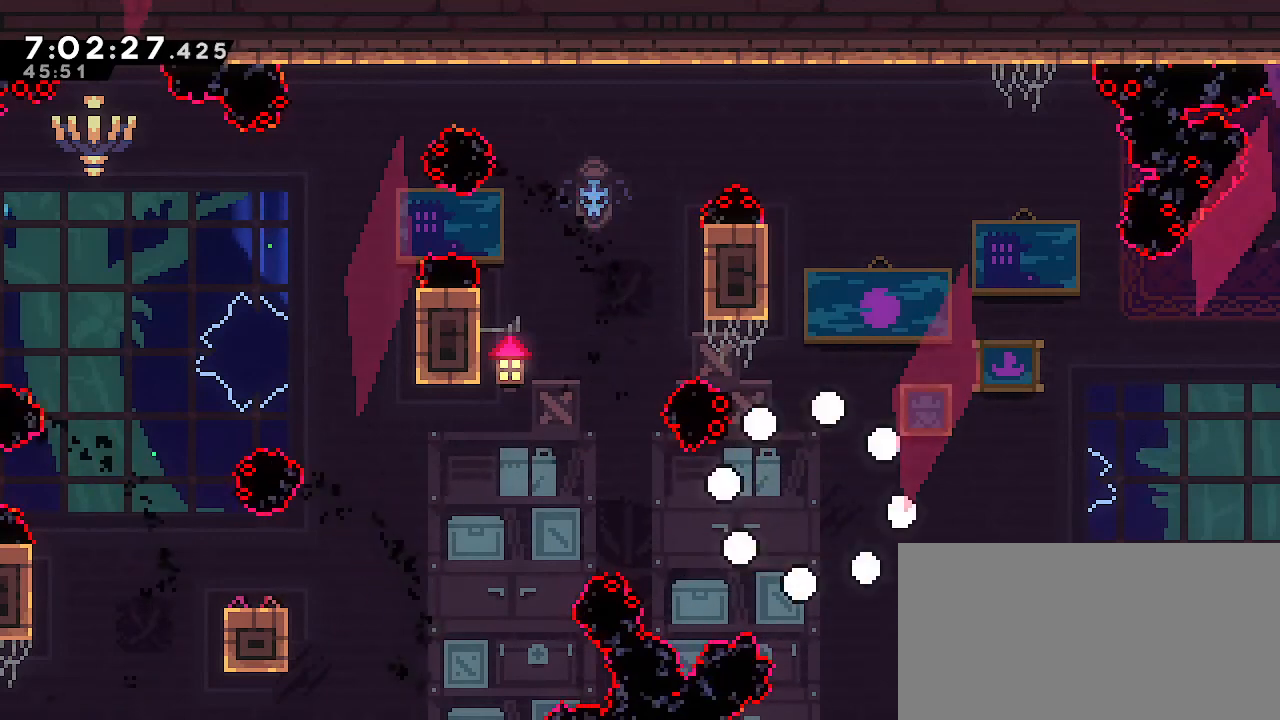
{"buttons": [], "left_stick": "center", "right_stick": "center", "events": []}
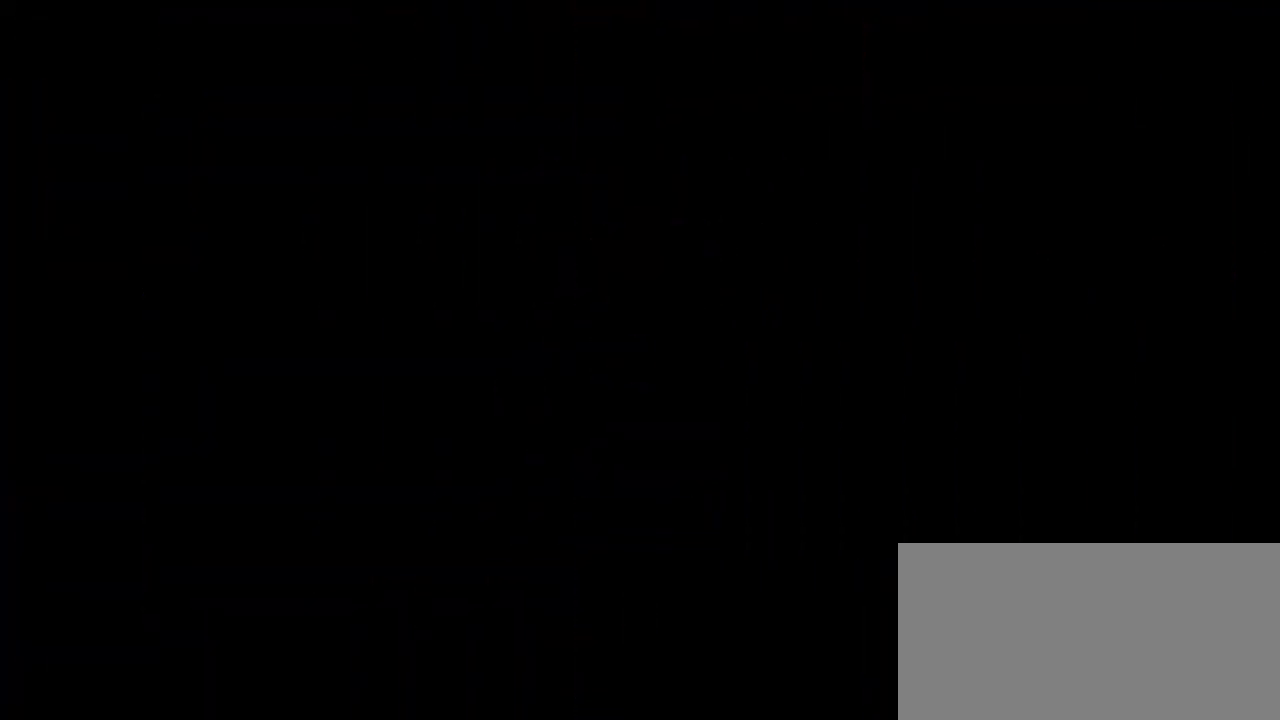
{"buttons": [], "left_stick": "center", "right_stick": "center", "events": []}
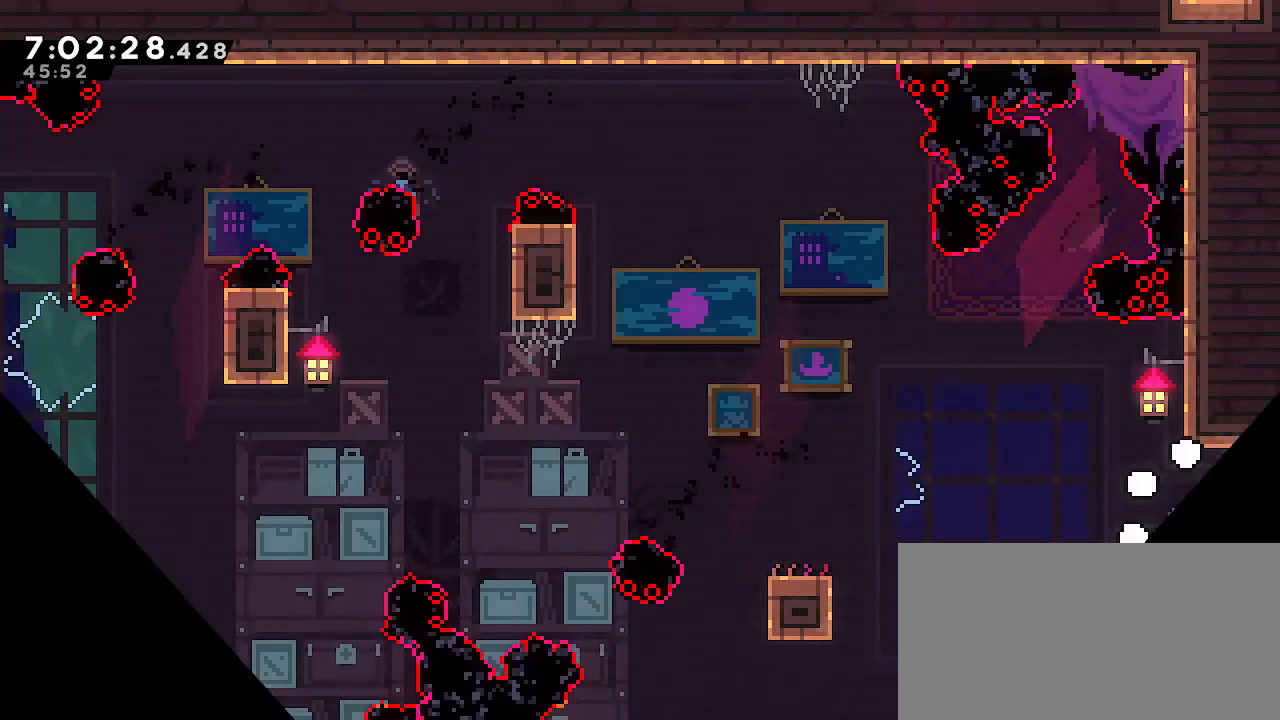
{"buttons": ["A"], "left_stick": "down-right", "right_stick": "center", "events": [[333, "left_stick", "left"], [433, "A", "down"], [500, "left_stick", "down-right"]]}
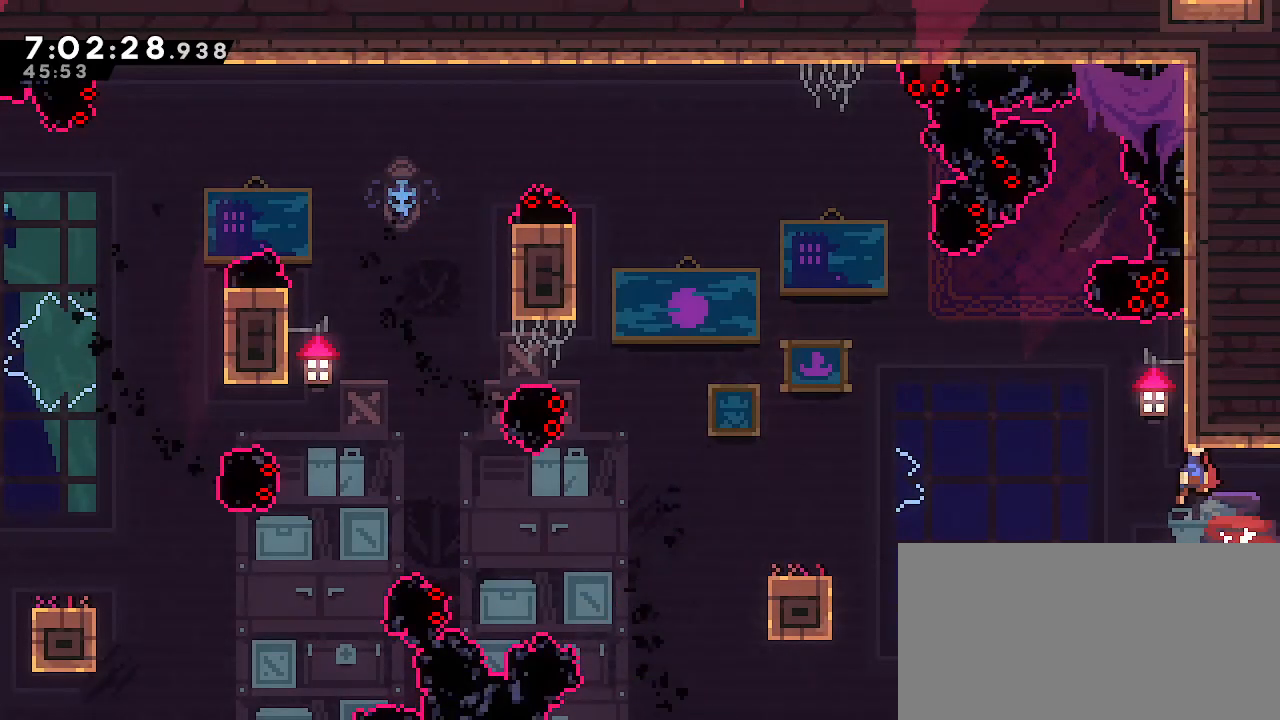
{"buttons": ["A"], "left_stick": "down-left", "right_stick": "center", "events": [[17, "A", "up"], [83, "B", "down"], [200, "left_stick", "down-left"], [217, "A", "down"], [217, "B", "up"]]}
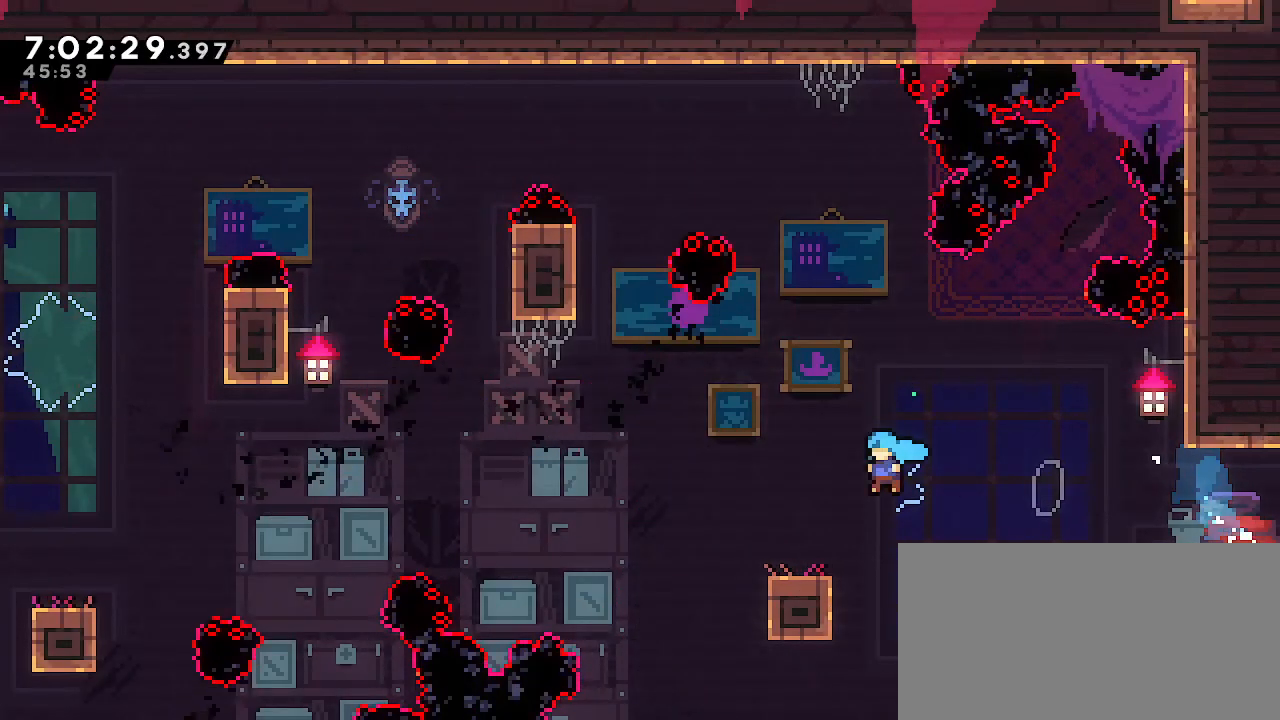
{"buttons": [], "left_stick": "down-left", "right_stick": "center", "events": [[200, "A", "up"]]}
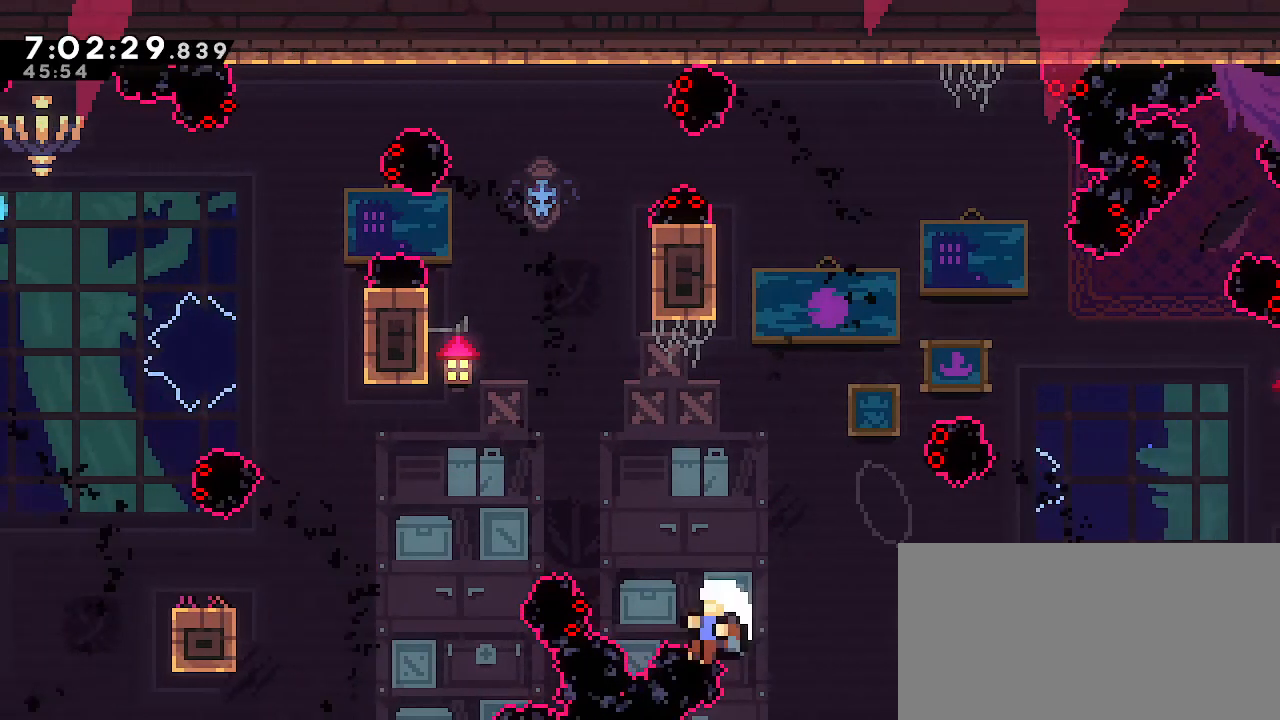
{"buttons": [], "left_stick": "center", "right_stick": "center", "events": [[117, "left_stick", "center"]]}
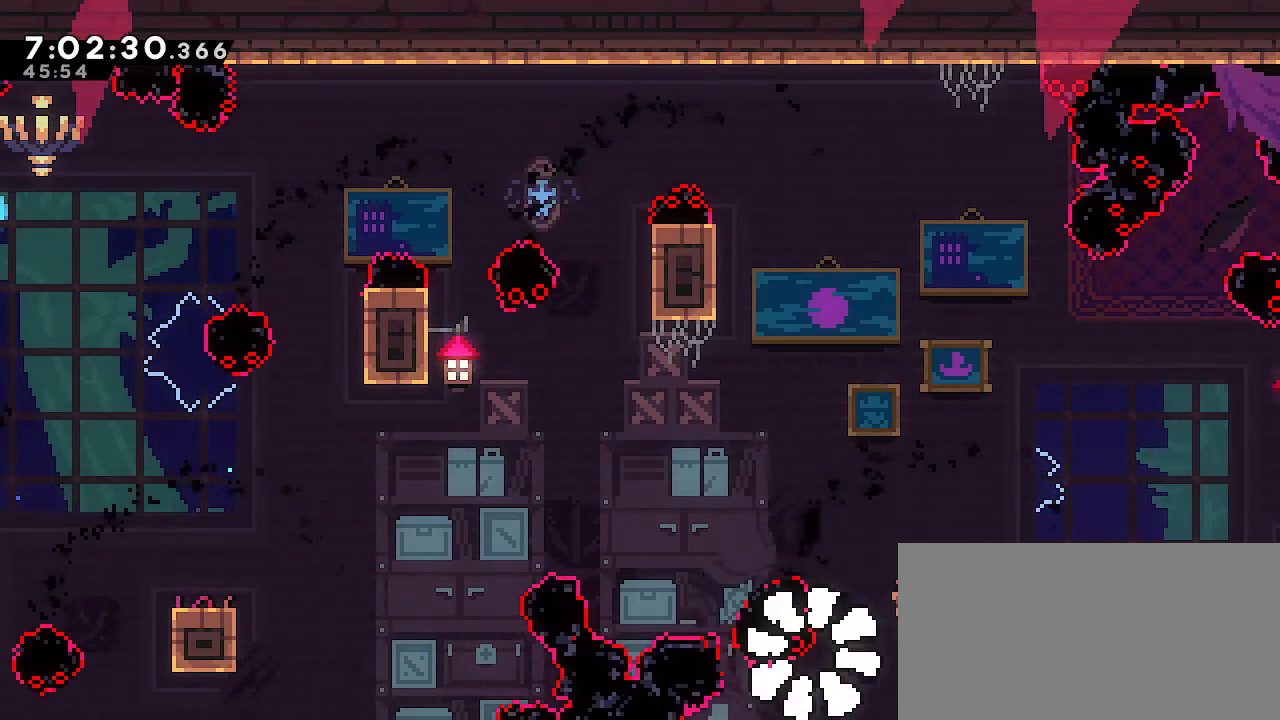
{"buttons": [], "left_stick": "center", "right_stick": "center", "events": []}
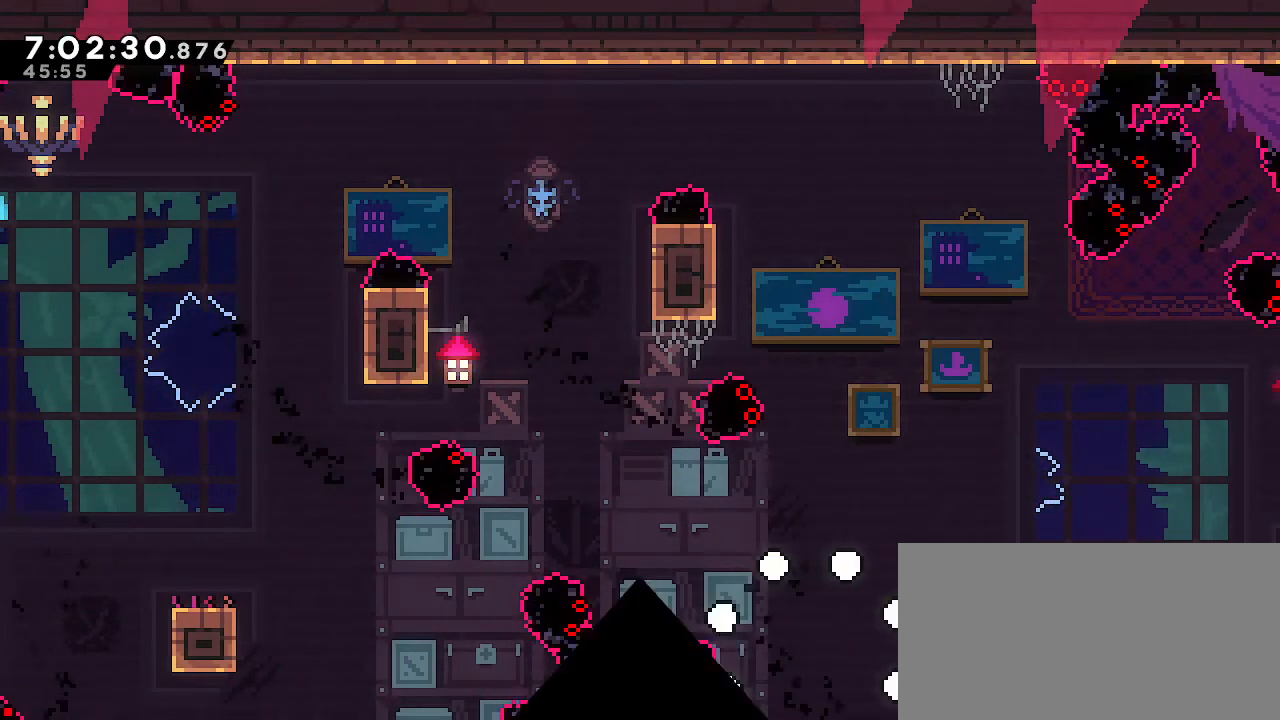
{"buttons": [], "left_stick": "center", "right_stick": "center", "events": []}
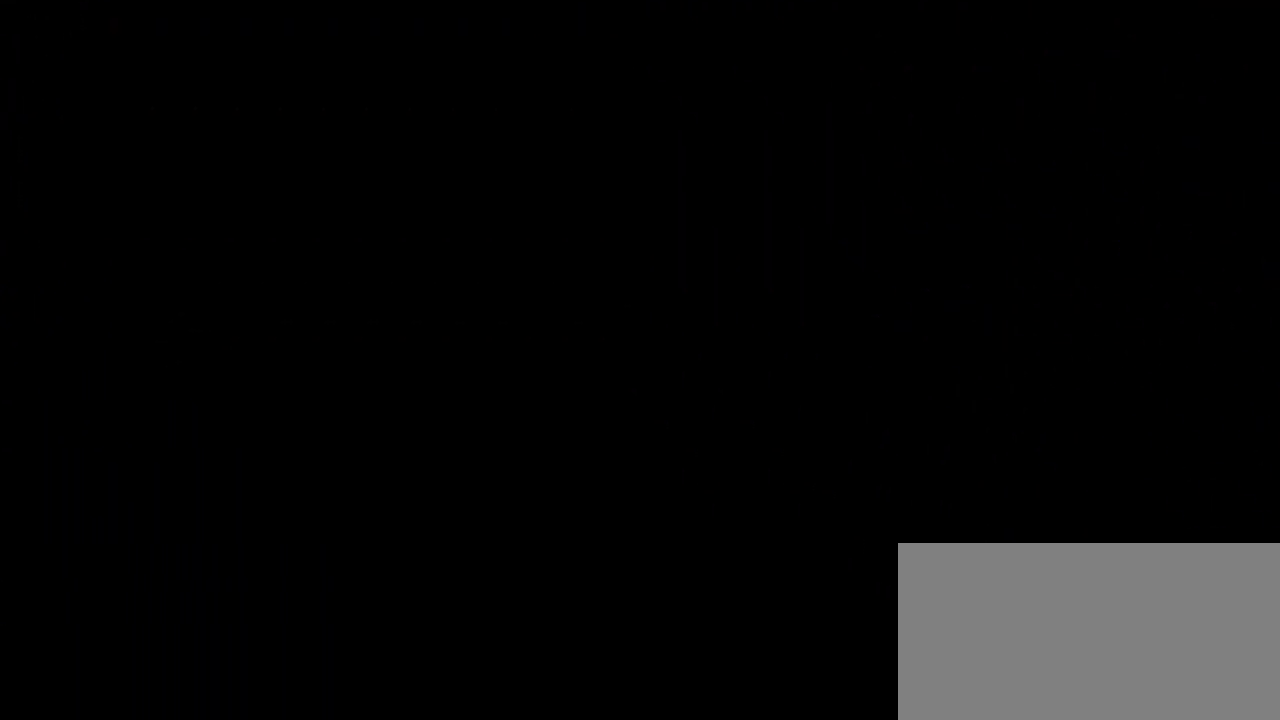
{"buttons": [], "left_stick": "center", "right_stick": "center", "events": []}